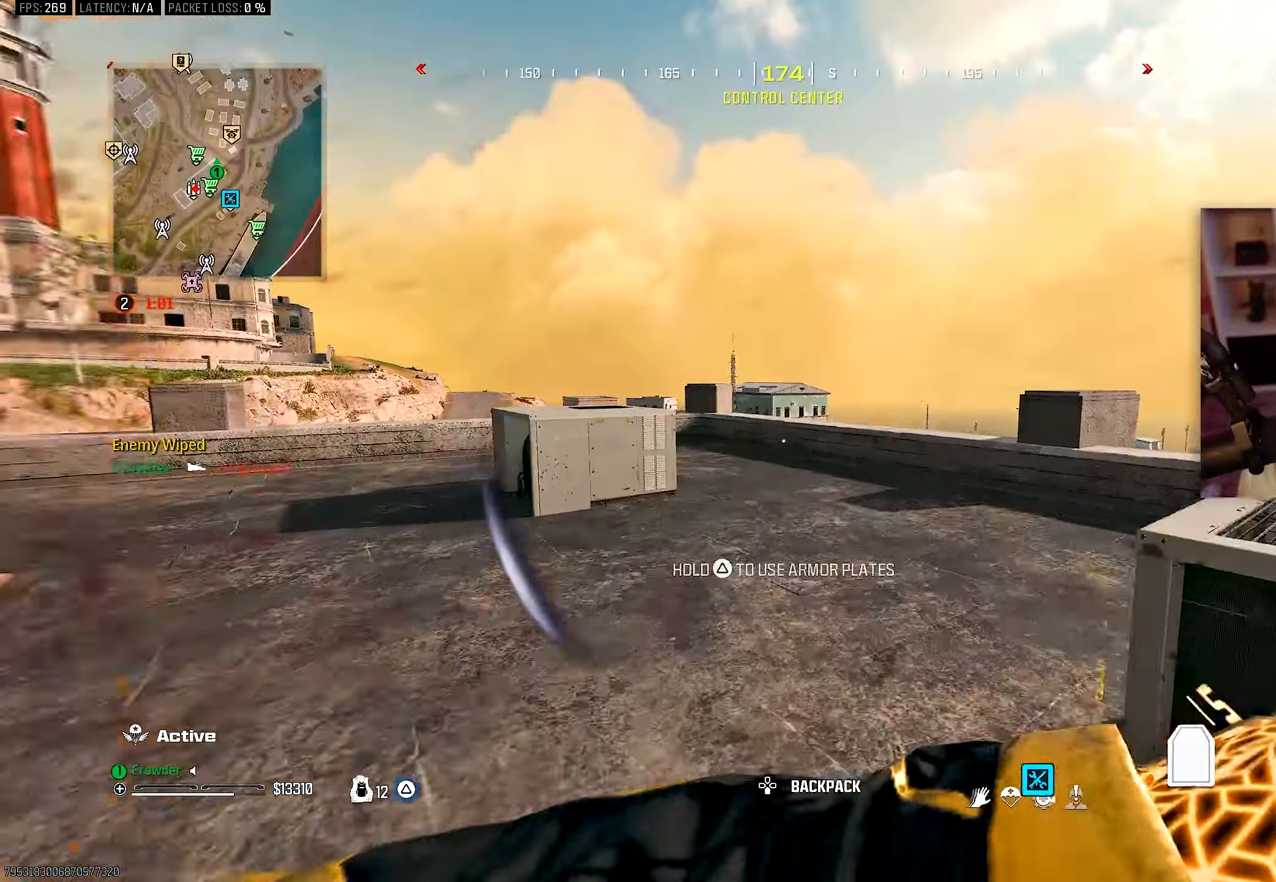
Gameplay with a controller (PlayStation layout); each line is a JSON object with the inputs held at the frame after it (dt_ms = milliseconds from this image to that frame). "events" lists button and stick changes between this image and that frame as [ms after this image, input, new state], when the widget could be followed in between.
{"dt_ms": 500, "buttons": [], "left_stick": "up", "right_stick": "left", "events": [[133, "R3", "up"], [133, "right_stick", "right"], [167, "left_stick", "center"], [350, "CROSS", "down"], [350, "right_stick", "left"], [383, "left_stick", "up"], [483, "CROSS", "up"]]}
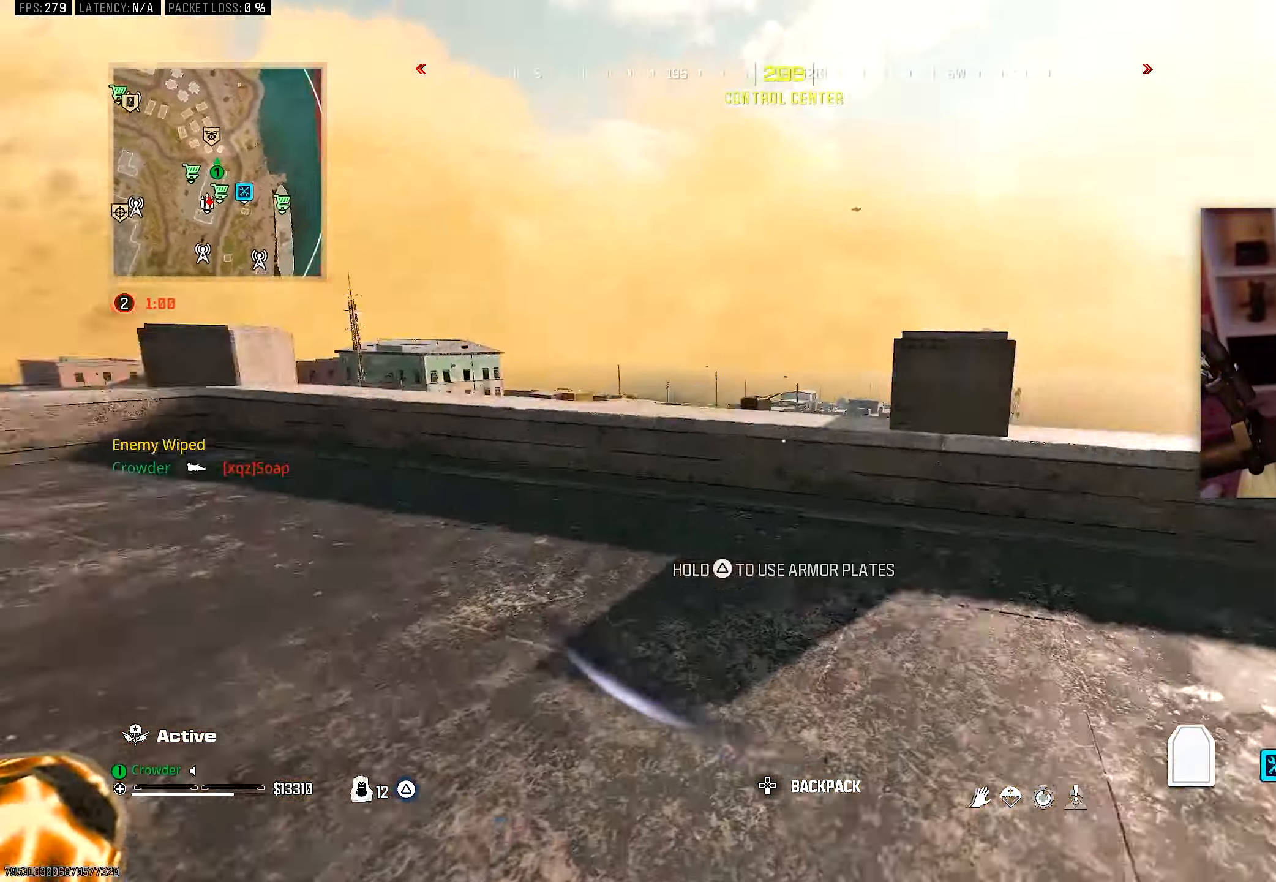
{"dt_ms": 500, "buttons": [], "left_stick": "center", "right_stick": "left", "events": [[17, "L3", "down"], [150, "L3", "up"], [217, "right_stick", "center"], [283, "R3", "down"], [367, "right_stick", "down-left"], [417, "R3", "up"], [417, "right_stick", "left"], [483, "left_stick", "center"]]}
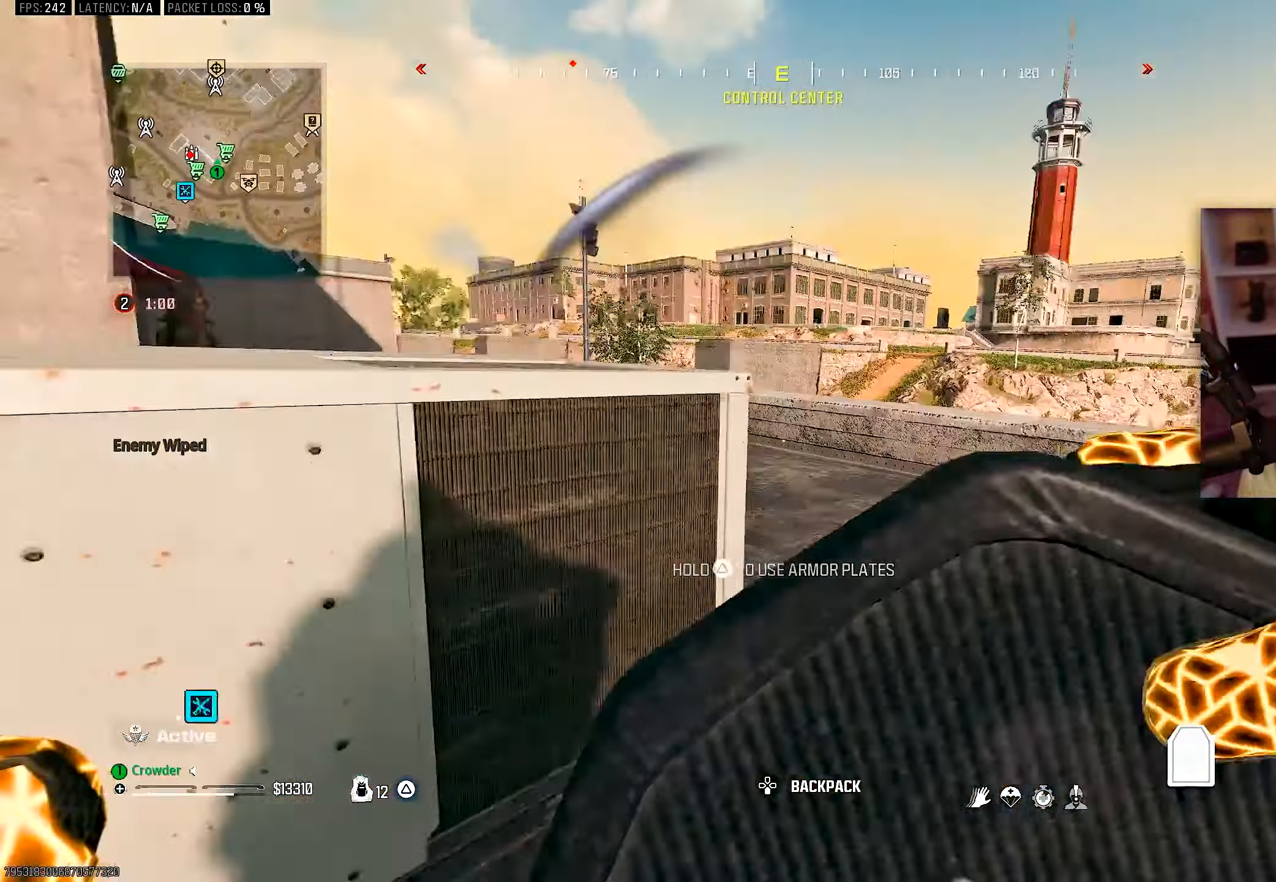
{"dt_ms": 500, "buttons": ["R3"], "left_stick": "left", "right_stick": "center", "events": [[33, "left_stick", "down-left"], [67, "CROSS", "down"], [83, "right_stick", "up-left"], [150, "CROSS", "up"], [183, "right_stick", "center"], [267, "R3", "down"], [267, "left_stick", "left"]]}
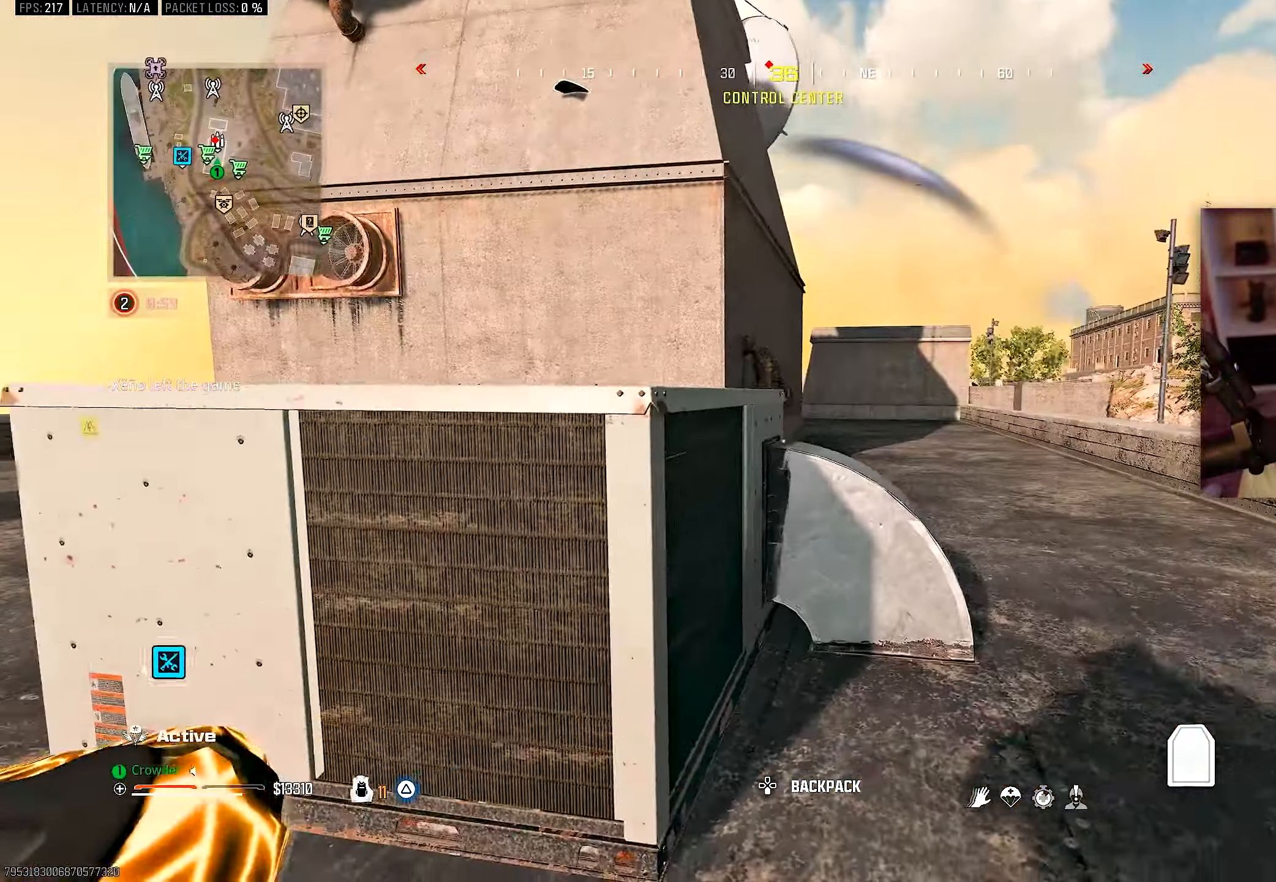
{"dt_ms": 500, "buttons": [], "left_stick": "left", "right_stick": "center", "events": [[17, "left_stick", "up-left"], [200, "R3", "up"], [317, "L3", "down"], [317, "left_stick", "up"], [417, "L3", "up"], [483, "left_stick", "left"]]}
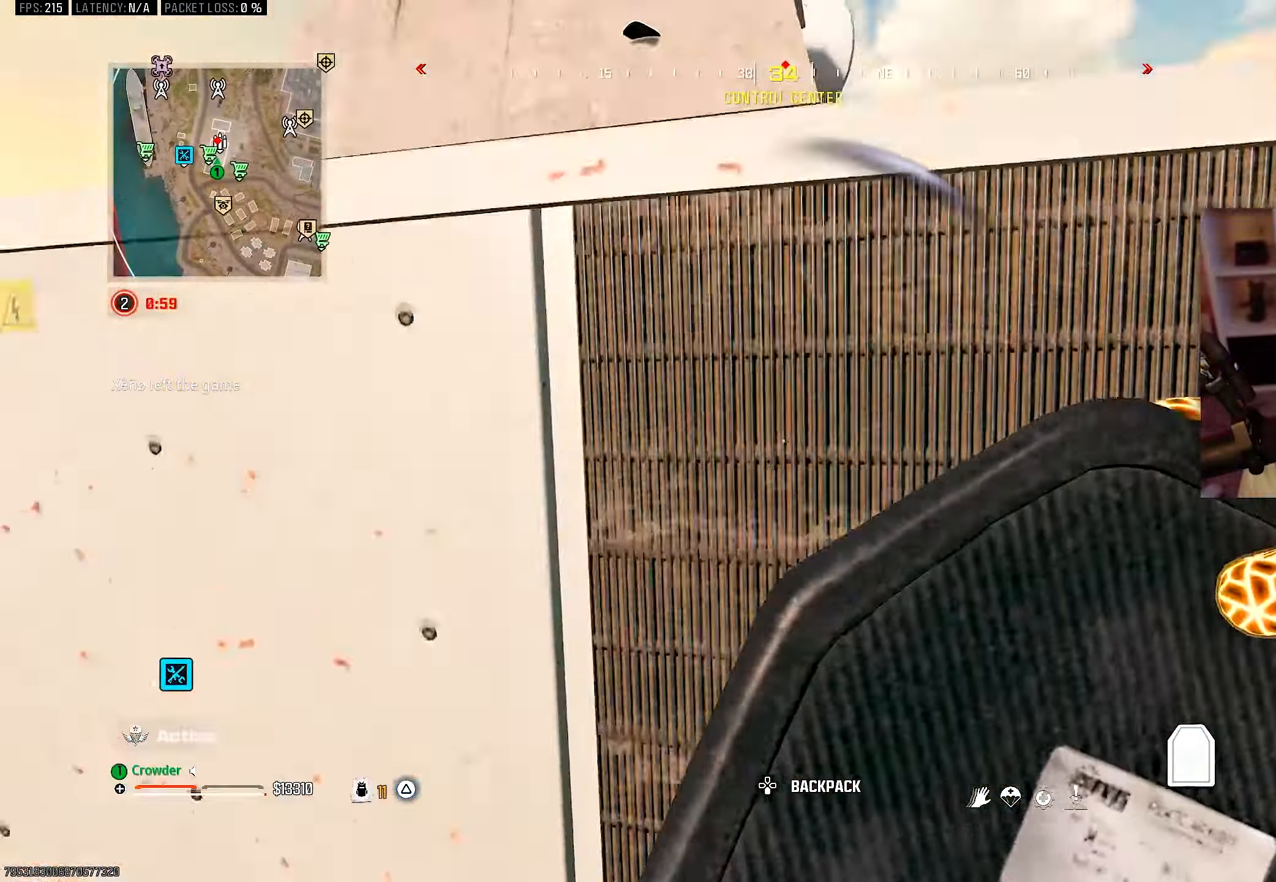
{"dt_ms": 1000, "buttons": ["R3"], "left_stick": "left", "right_stick": "left", "events": [[100, "left_stick", "down"], [133, "R3", "down"], [200, "left_stick", "right"], [400, "right_stick", "right"], [467, "left_stick", "up"], [467, "right_stick", "center"], [500, "R3", "up"], [533, "L3", "down"], [633, "L3", "up"], [633, "left_stick", "right"], [717, "R3", "down"], [733, "left_stick", "down"], [800, "left_stick", "down-left"], [967, "left_stick", "left"], [983, "right_stick", "left"]]}
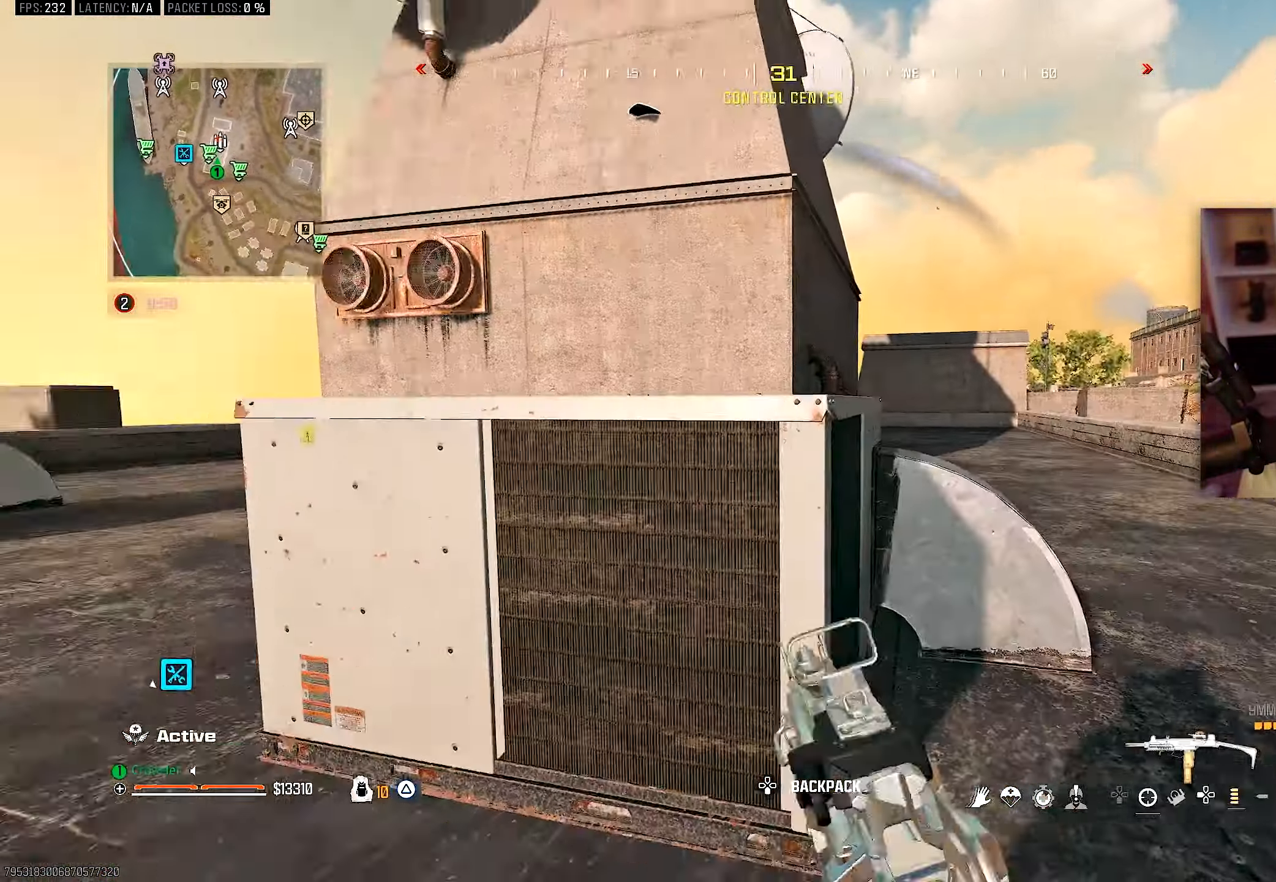
{"dt_ms": 500, "buttons": [], "left_stick": "up", "right_stick": "right", "events": [[17, "left_stick", "up-left"], [50, "R3", "up"], [133, "L3", "down"], [333, "L3", "up"], [433, "left_stick", "up"], [467, "right_stick", "right"]]}
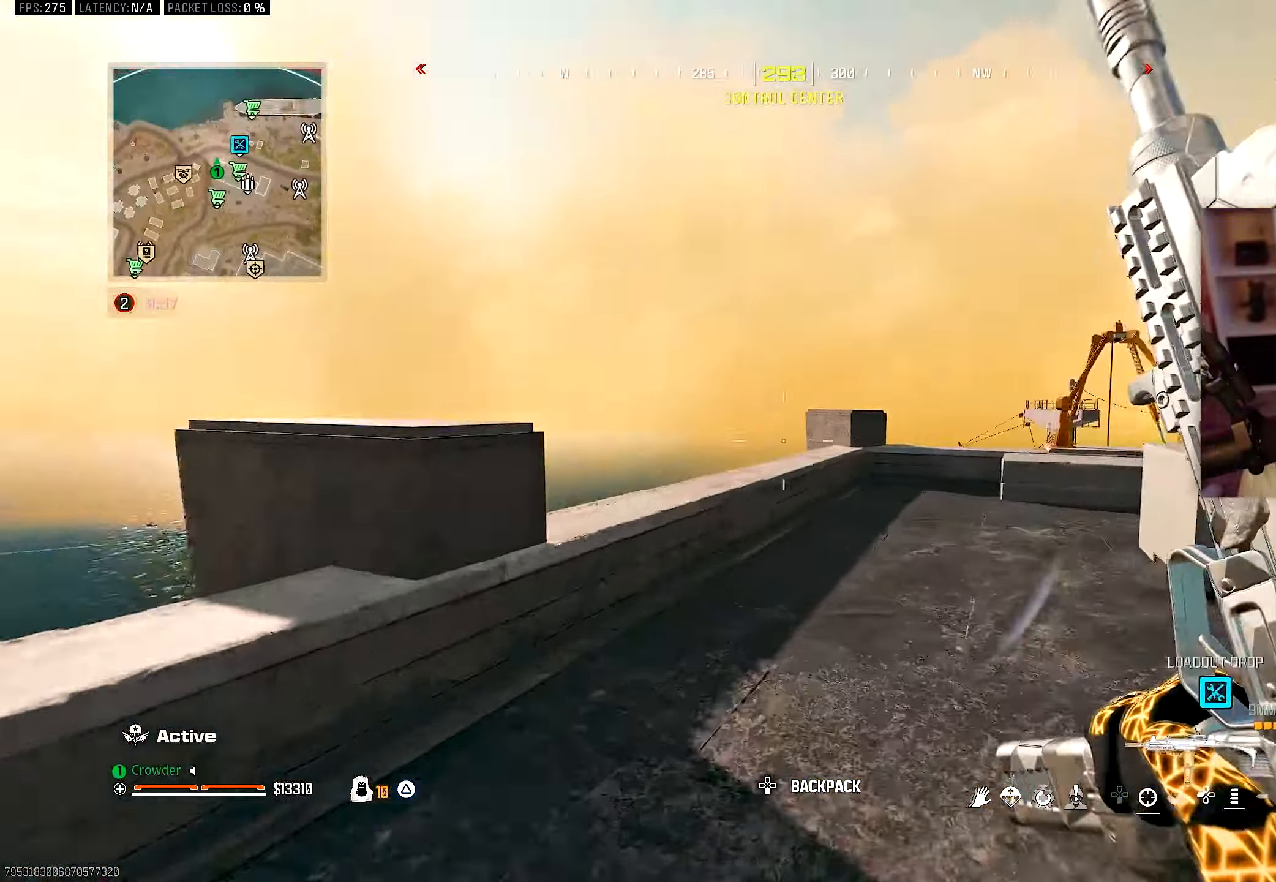
{"dt_ms": 1000, "buttons": ["L2"], "left_stick": "left", "right_stick": "center"}
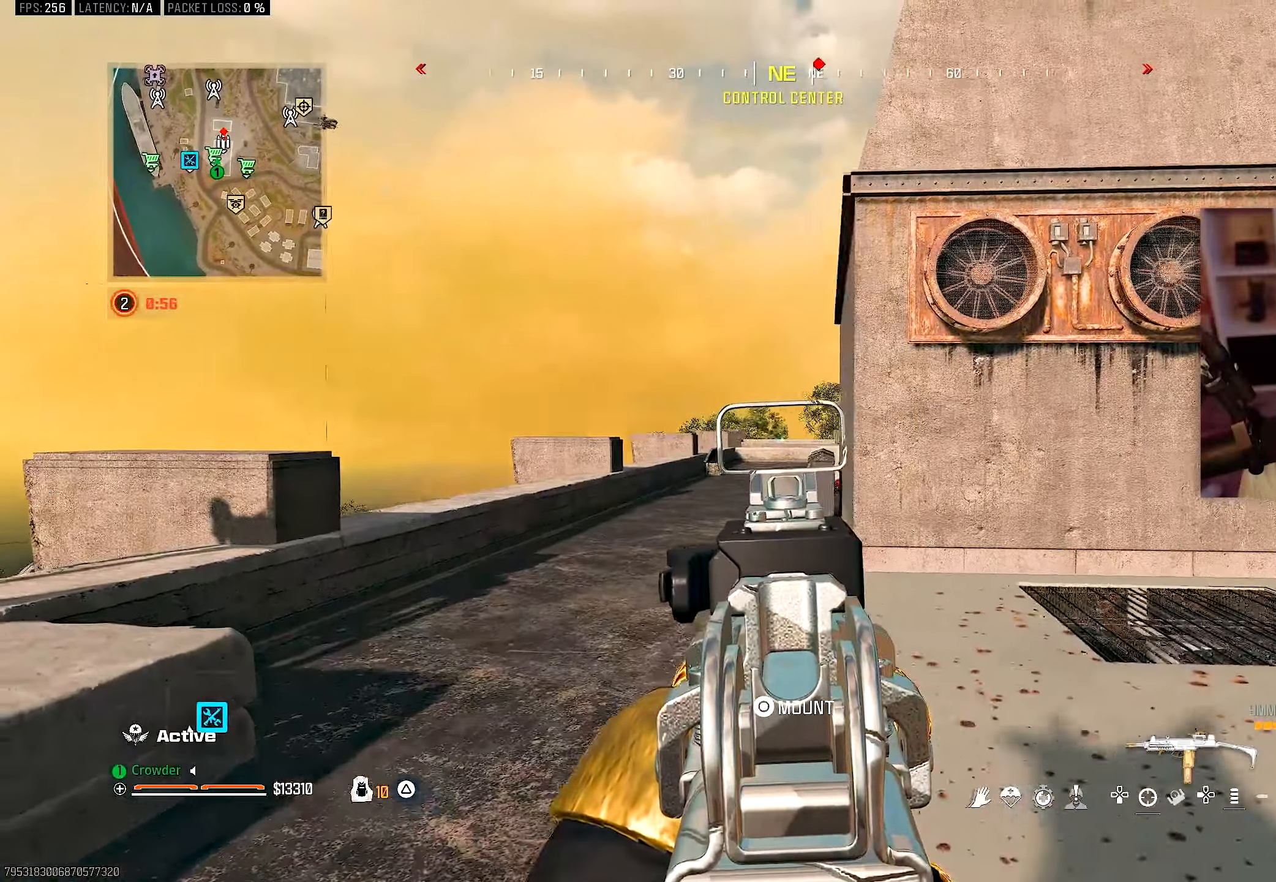
{"dt_ms": 500, "buttons": [], "left_stick": "left", "right_stick": "center", "events": [[150, "L2", "up"], [217, "left_stick", "up-left"], [267, "L3", "down"], [333, "CROSS", "down"], [383, "L3", "up"], [400, "left_stick", "left"], [483, "CROSS", "up"]]}
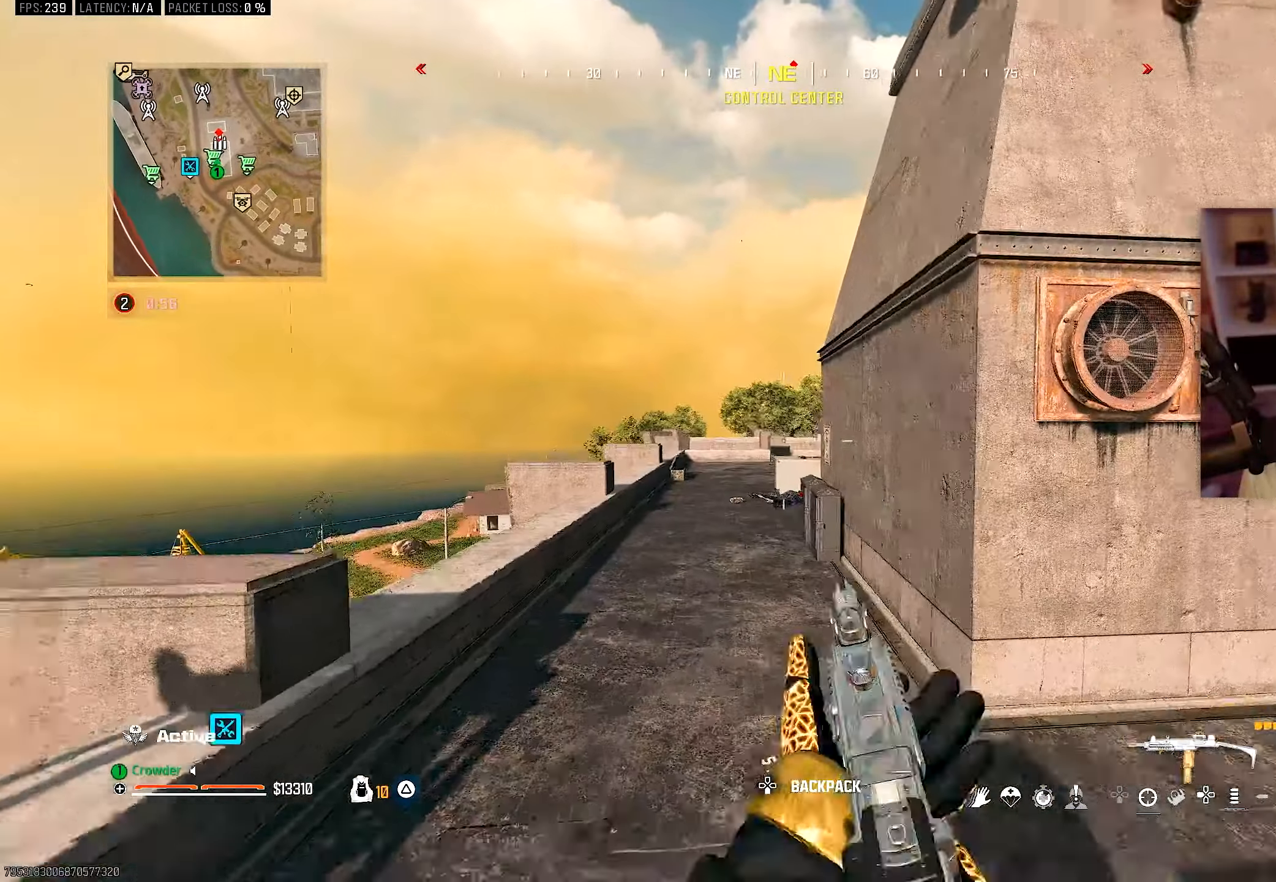
{"dt_ms": 500, "buttons": [], "left_stick": "left", "right_stick": "center", "events": [[117, "left_stick", "down-left"], [467, "left_stick", "left"]]}
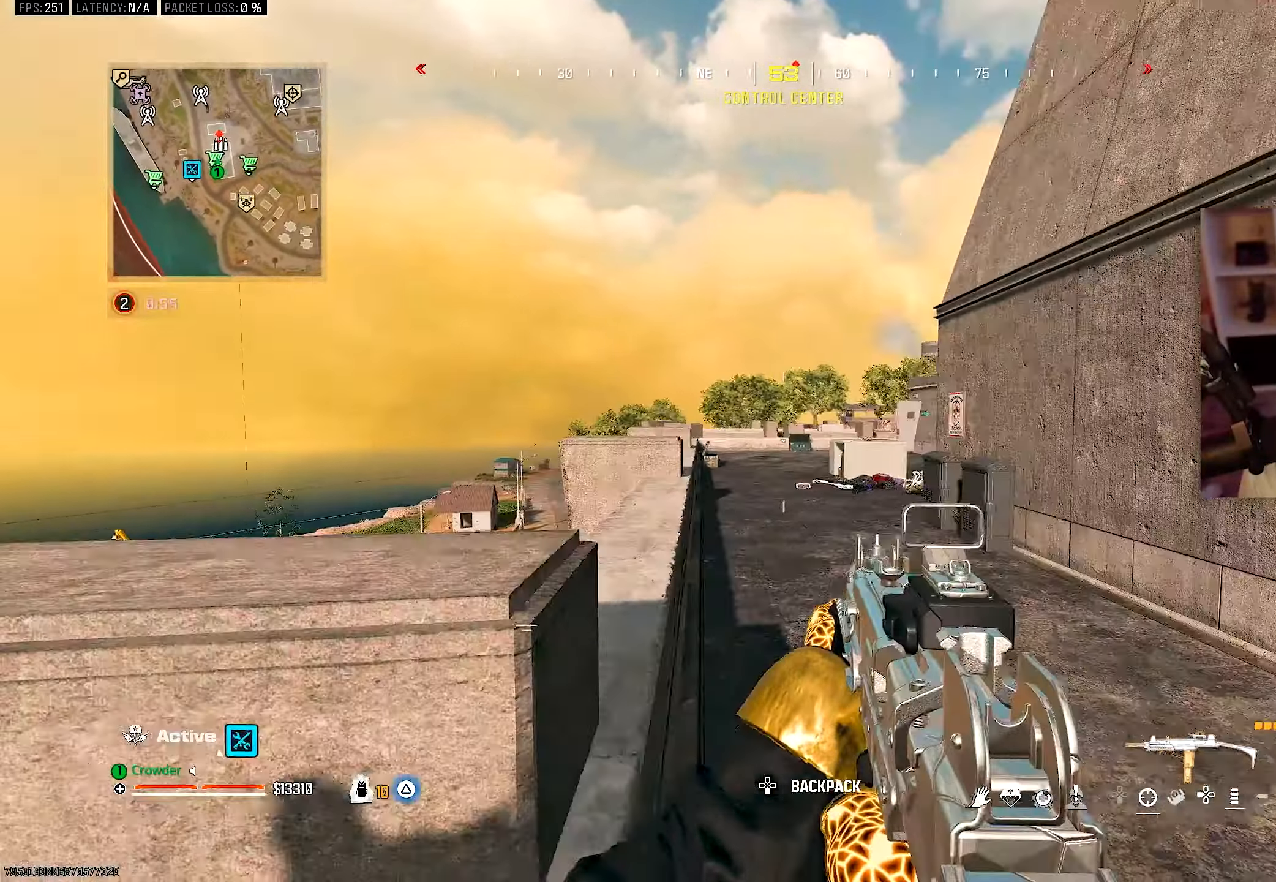
{"dt_ms": 500, "buttons": [], "left_stick": "left", "right_stick": "center", "events": [[233, "left_stick", "center"], [283, "left_stick", "right"], [467, "left_stick", "left"]]}